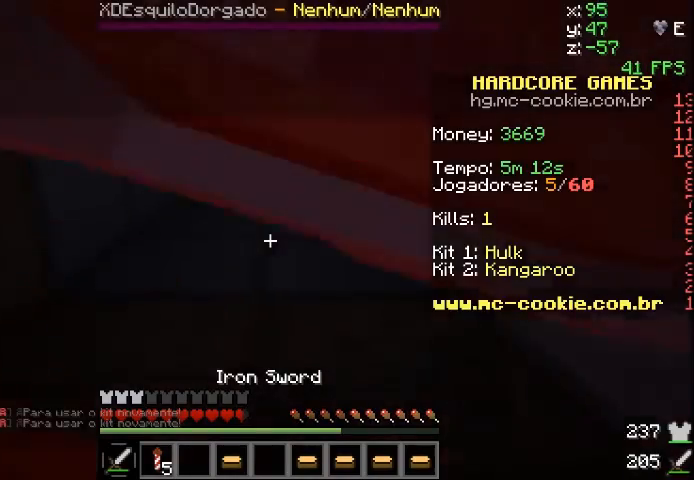
Gameplay with keyboard and mouse; each line is a JSON object with the keys and mouse buttons held at the frame after it. "events" lists presses ("down") and releases ("up") of "a", "d", "s", "sprint", "w", "mouse_left" and "mouse_right" between this image and that frame as [ms after this image, input, new state], when the widget could be followed in between. "mouse_left", "mouse_right" = the "left", "right" buttons of the "mouse" list. No other keys are recorded. Fast repeated clicks can show as one long hold. Mouse movement is not recorded. Key names are as the overlay labels them; some are game actions (e.g. jump) rather than physical keys.
{"keys": [], "mouse": [], "events": [[34, "mouse_left", "down"], [67, "mouse_left", "up"], [234, "mouse_left", "down"], [334, "mouse_left", "up"], [367, "mouse_left", "down"], [434, "s", "up"], [468, "mouse_left", "up"]]}
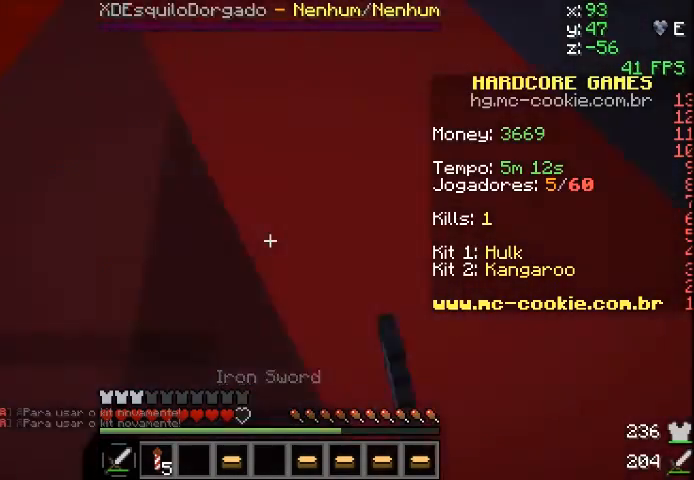
{"keys": ["d"], "mouse": [], "events": [[367, "d", "down"]]}
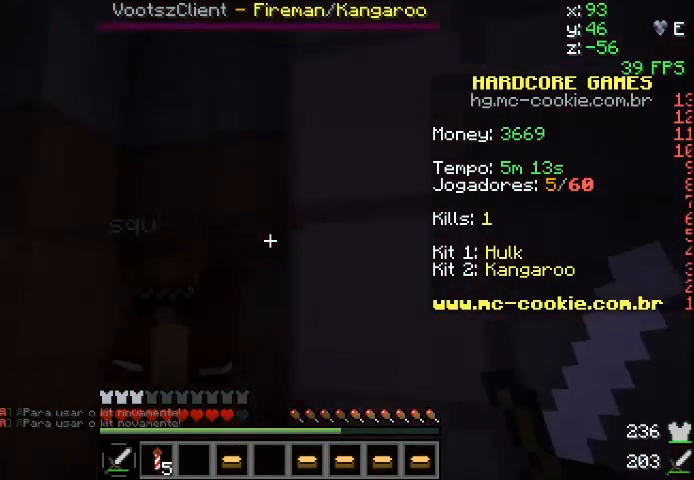
{"keys": ["a", "sprint", "w"], "mouse": ["left"], "events": [[301, "a", "down"], [301, "d", "up"], [301, "w", "down"], [367, "mouse_left", "down"], [401, "mouse_left", "up"], [401, "sprint", "down"], [501, "mouse_left", "down"]]}
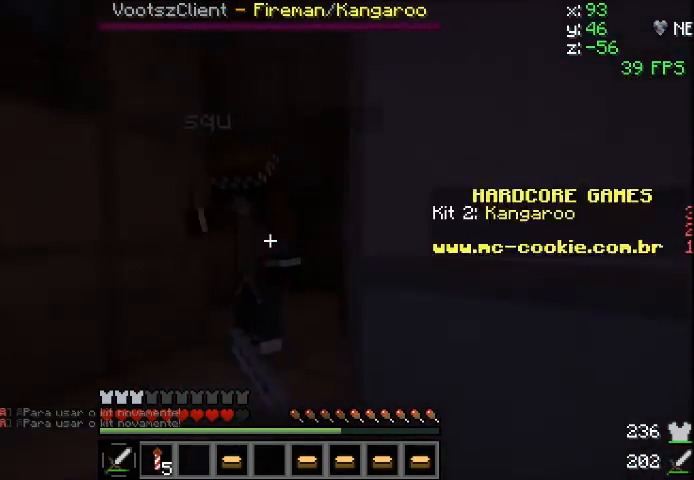
{"keys": ["a", "sprint", "w"], "mouse": ["left"], "events": [[100, "mouse_left", "up"], [167, "mouse_left", "down"], [267, "mouse_left", "up"], [300, "mouse_left", "down"], [400, "mouse_left", "up"], [467, "mouse_left", "down"]]}
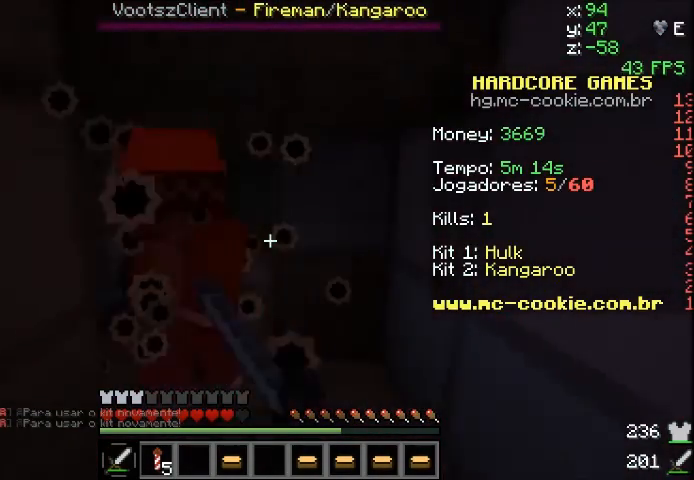
{"keys": ["a", "sprint", "w"], "mouse": [], "events": [[34, "mouse_left", "up"], [101, "mouse_left", "down"], [201, "mouse_left", "up"], [301, "mouse_left", "down"], [367, "mouse_left", "up"], [468, "mouse_left", "down"], [501, "mouse_left", "up"]]}
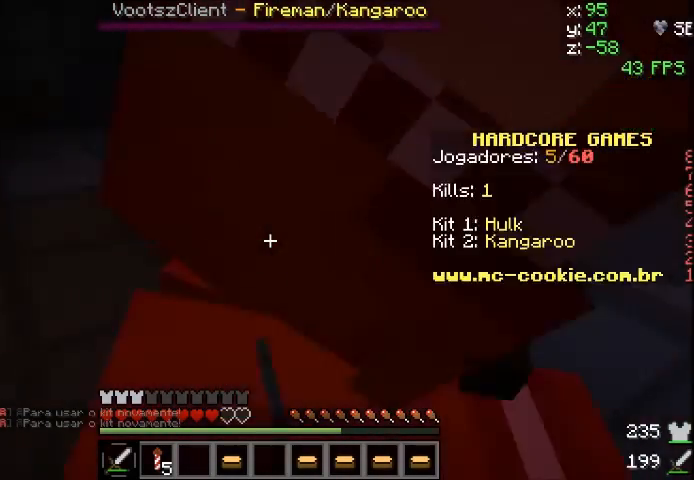
{"keys": ["a", "s"], "mouse": ["left"], "events": [[67, "w", "up"], [100, "mouse_left", "down"], [200, "s", "down"], [200, "sprint", "up"], [234, "a", "up"], [234, "mouse_left", "up"], [300, "mouse_left", "down"], [367, "mouse_left", "up"], [467, "mouse_left", "down"], [500, "a", "down"]]}
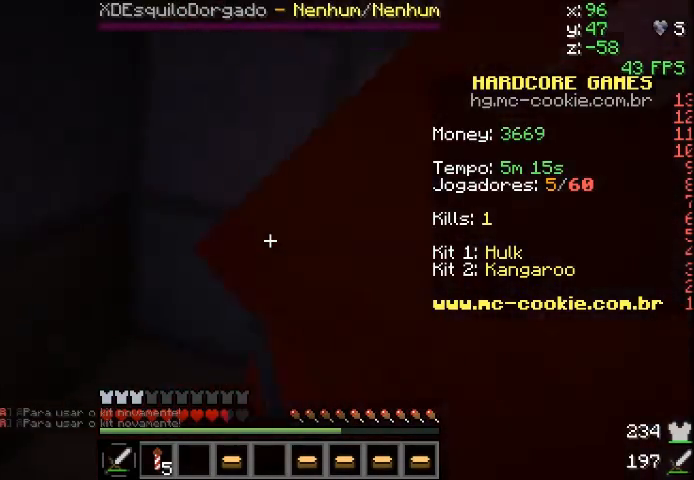
{"keys": ["s"], "mouse": [], "events": [[67, "mouse_left", "up"], [101, "mouse_left", "down"], [201, "a", "up"], [201, "mouse_left", "up"], [267, "mouse_left", "down"], [367, "mouse_left", "up"], [468, "mouse_left", "down"], [501, "mouse_left", "up"]]}
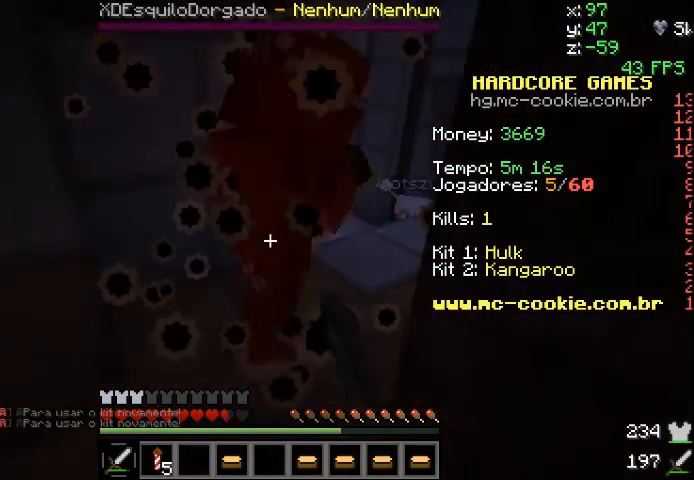
{"keys": [], "mouse": [], "events": [[100, "mouse_left", "down"], [167, "mouse_left", "up"], [267, "mouse_left", "down"], [300, "s", "up"], [367, "mouse_left", "up"], [400, "mouse_left", "down"], [500, "mouse_left", "up"]]}
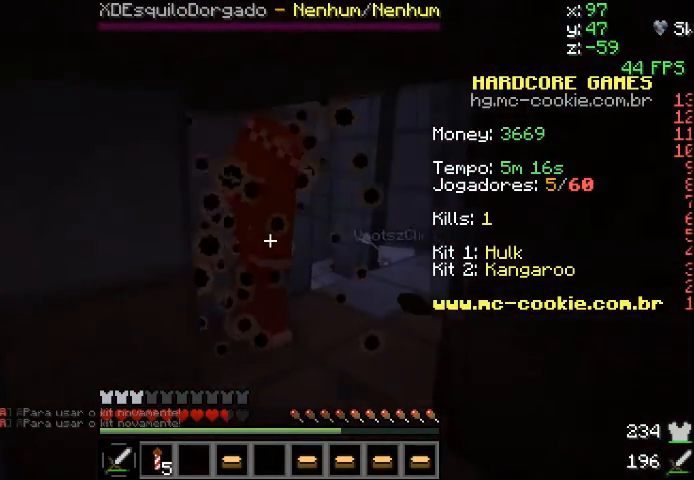
{"keys": [], "mouse": [], "events": [[67, "mouse_left", "down"], [167, "mouse_left", "up"], [201, "mouse_left", "down"], [301, "mouse_left", "up"], [301, "w", "down"], [401, "mouse_left", "down"], [468, "mouse_left", "up"], [468, "w", "up"]]}
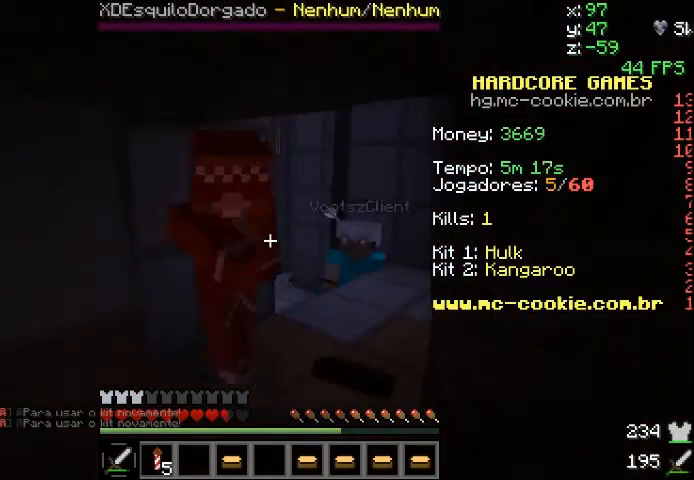
{"keys": [], "mouse": ["left"], "events": [[67, "mouse_left", "down"], [133, "mouse_left", "up"], [200, "mouse_left", "down"], [467, "mouse_left", "up"], [500, "mouse_left", "down"]]}
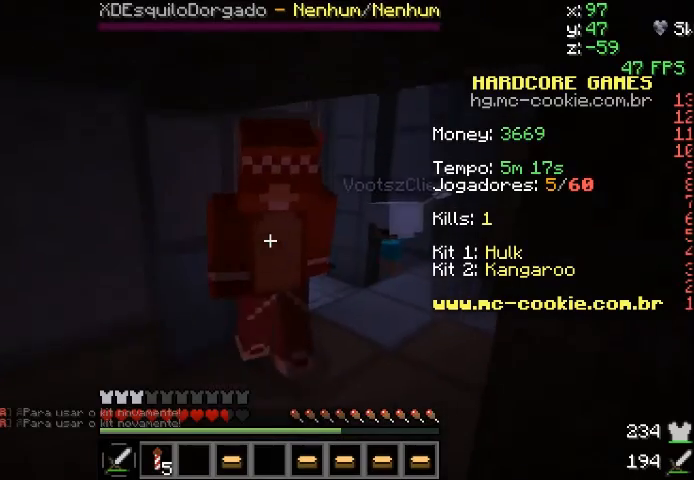
{"keys": [], "mouse": ["left", "right"], "events": [[101, "mouse_left", "up"], [201, "mouse_left", "down"], [267, "mouse_left", "up"], [367, "mouse_right", "down"], [501, "mouse_left", "down"]]}
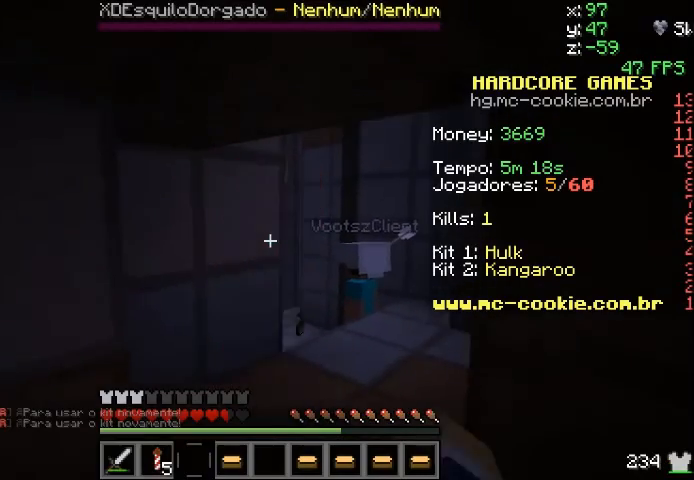
{"keys": [], "mouse": [], "events": [[100, "mouse_left", "up"], [100, "mouse_right", "up"], [200, "mouse_left", "down"], [300, "mouse_left", "up"], [367, "mouse_left", "down"], [467, "mouse_left", "up"]]}
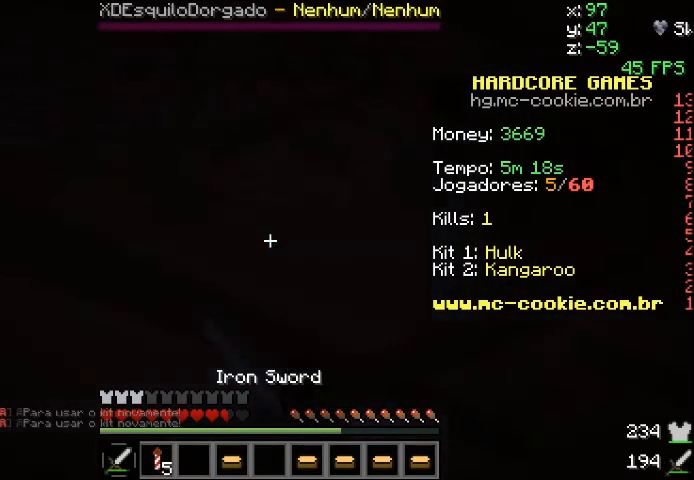
{"keys": [], "mouse": [], "events": [[67, "mouse_left", "down"], [167, "mouse_left", "up"], [234, "mouse_left", "down"], [334, "mouse_left", "up"], [468, "mouse_left", "down"], [501, "mouse_left", "up"]]}
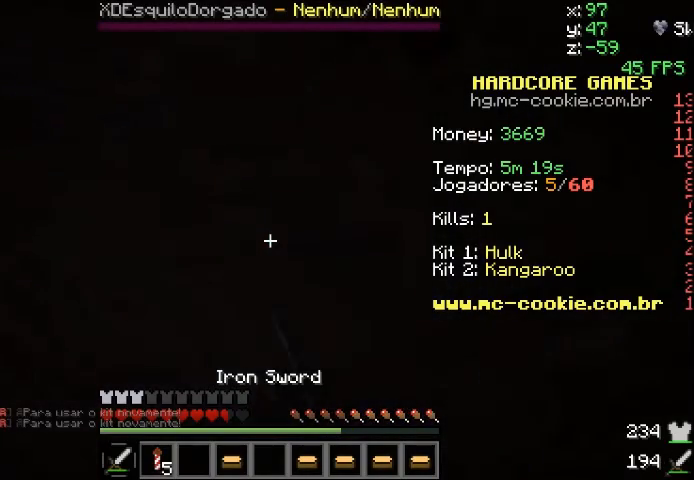
{"keys": [], "mouse": [], "events": [[133, "mouse_left", "down"], [200, "mouse_left", "up"], [400, "mouse_left", "down"], [500, "mouse_left", "up"]]}
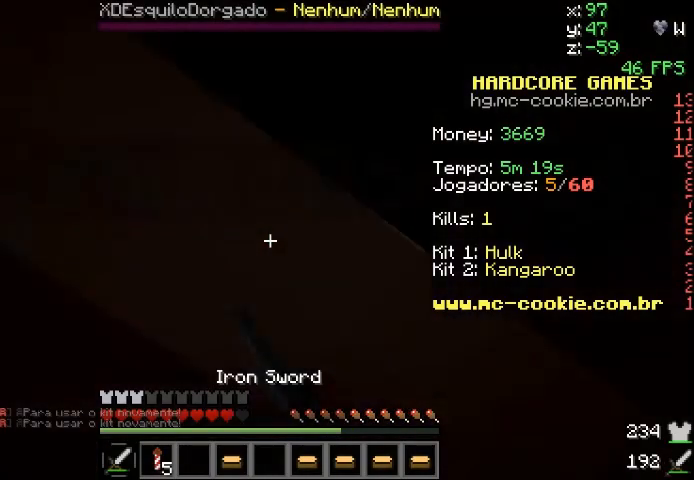
{"keys": [], "mouse": [], "events": [[134, "mouse_left", "down"], [201, "mouse_left", "up"], [267, "mouse_left", "down"], [367, "mouse_left", "up"], [401, "mouse_left", "down"], [468, "mouse_left", "up"]]}
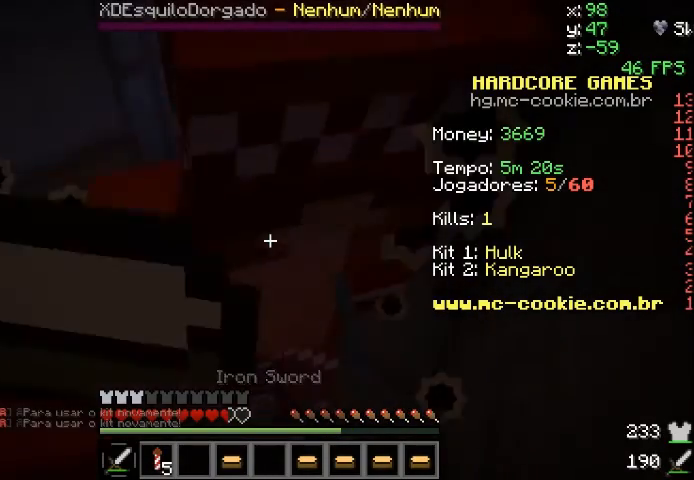
{"keys": [], "mouse": [], "events": [[67, "mouse_left", "down"], [133, "mouse_left", "up"], [200, "mouse_left", "down"], [300, "mouse_left", "up"], [400, "mouse_left", "down"], [434, "mouse_left", "up"]]}
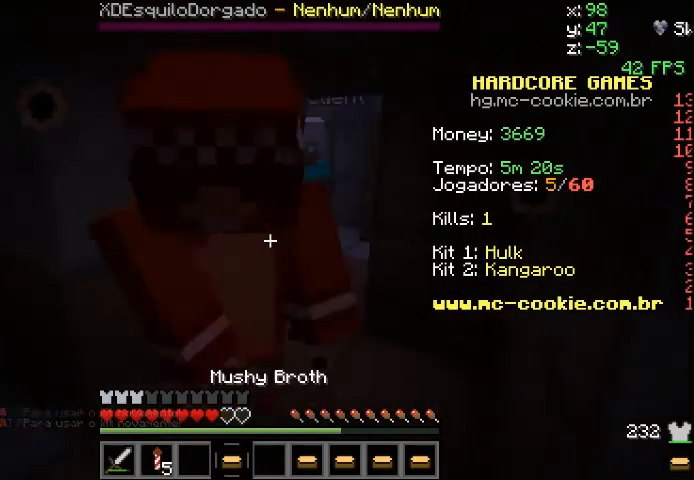
{"keys": [], "mouse": [], "events": [[34, "mouse_left", "down"], [34, "mouse_right", "down"], [134, "mouse_left", "up"], [134, "mouse_right", "up"], [201, "mouse_left", "down"], [201, "mouse_right", "down"], [301, "mouse_left", "up"], [301, "mouse_right", "up"], [401, "mouse_left", "down"], [468, "mouse_left", "up"]]}
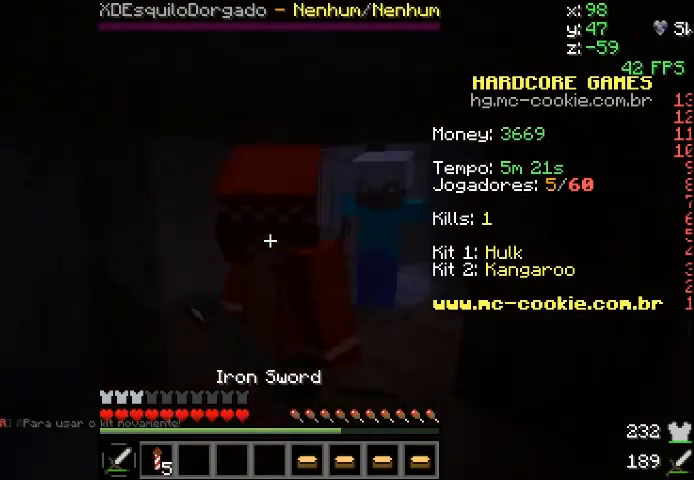
{"keys": ["a"], "mouse": [], "events": [[33, "mouse_left", "down"], [167, "mouse_left", "up"], [200, "a", "down"], [200, "mouse_left", "down"], [300, "mouse_left", "up"], [400, "mouse_left", "down"], [500, "mouse_left", "up"]]}
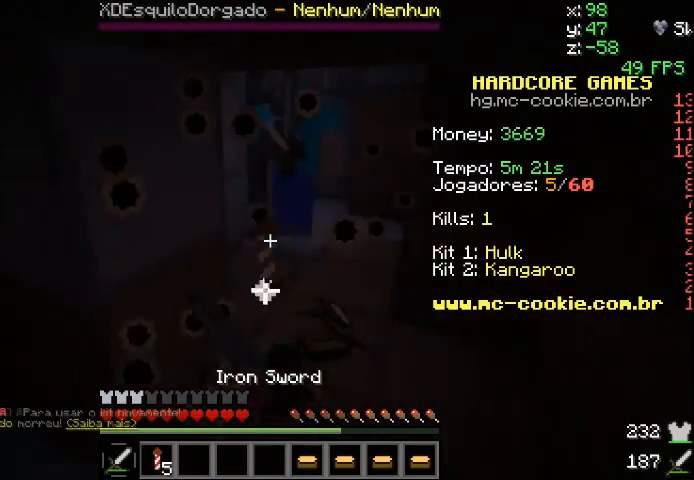
{"keys": ["sprint", "w"], "mouse": [], "events": [[34, "mouse_left", "down"], [201, "a", "up"], [201, "mouse_left", "up"], [301, "mouse_left", "down"], [334, "mouse_left", "up"], [401, "w", "down"], [501, "sprint", "down"]]}
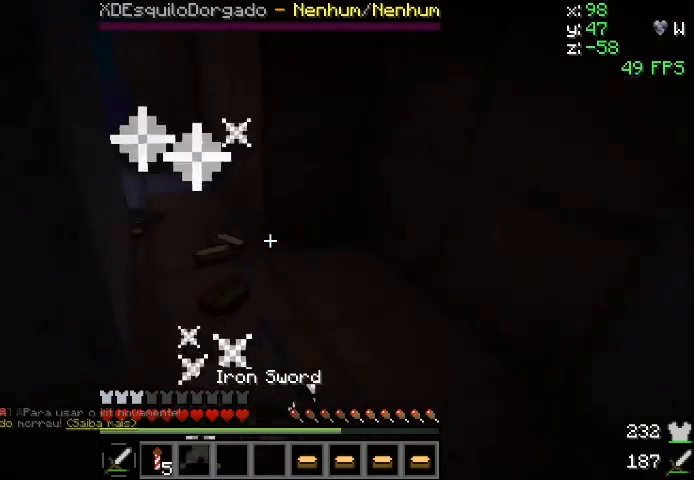
{"keys": ["sprint"], "mouse": ["right"], "events": [[200, "w", "up"], [300, "sprint", "up"], [400, "mouse_right", "down"], [500, "sprint", "down"]]}
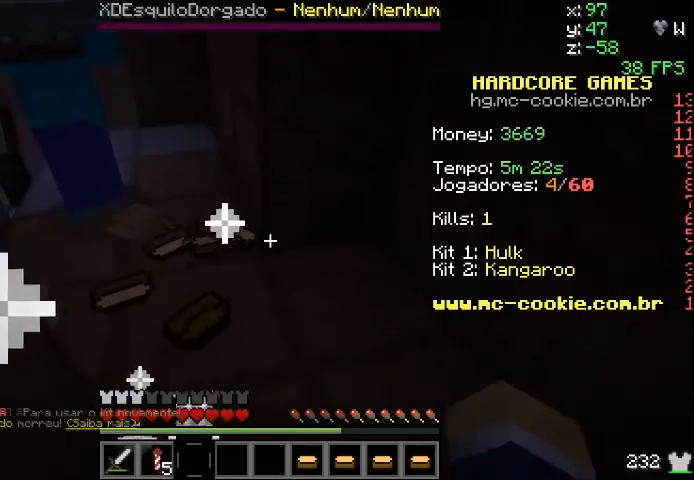
{"keys": [], "mouse": [], "events": [[34, "mouse_right", "up"], [401, "sprint", "up"]]}